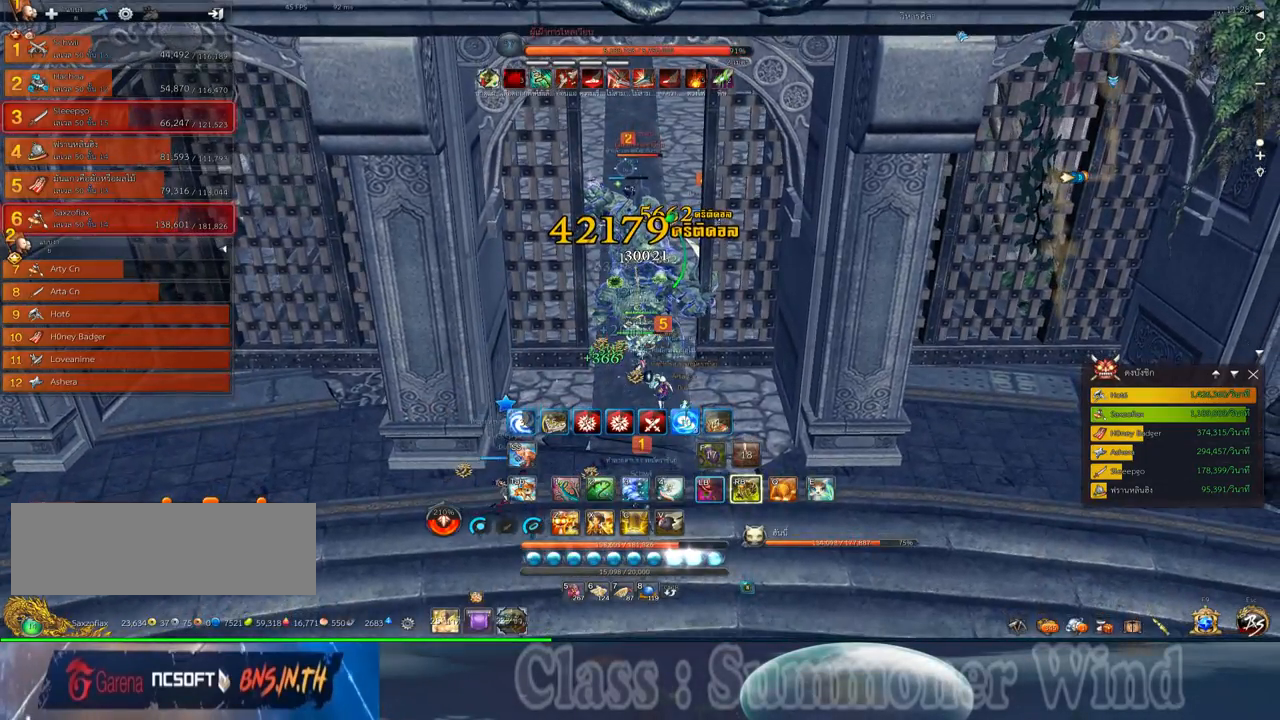
Gameplay with keyboard and mouse; each line is a JSON object with the keys and mouse buttons held at the frame after it. "events" lists presses ("down") and releases ("up") of "1", "2", "3", "4", "5", "a", "alt", "c", "ctrl", "d", "e", "f", "q", "r", "s", "shift", "space", "tab", "v", "w", "x", "z", "mouse_left", "mouse_middle", "mouse_right", "mouse_wheel_up" and "mouse_wheel_down" between this image and that frame as [ms after this image, input, new state], when the widget could be followed in between. "mouse_left", "mouse_middle", "mouse_right", "mouse_wheel_up", "mouse_wheel_down" = the "left", "middle", "right", "wheel_up", "wheel_down" buttons of the "mouse" list. No other keys are recorded. Not read: mouse_move.
{"keys": ["3"], "mouse": [], "events": [[17, "3", "up"], [17, "mouse_right", "up"], [84, "mouse_left", "up"], [117, "3", "down"], [150, "mouse_left", "down"], [150, "mouse_right", "down"], [184, "3", "up"], [250, "mouse_right", "up"], [284, "3", "down"], [284, "mouse_left", "up"], [317, "space", "down"], [367, "mouse_left", "down"], [400, "3", "up"], [400, "mouse_right", "down"], [434, "s", "up"], [467, "mouse_right", "up"], [467, "space", "up"], [500, "3", "down"], [500, "mouse_left", "up"]]}
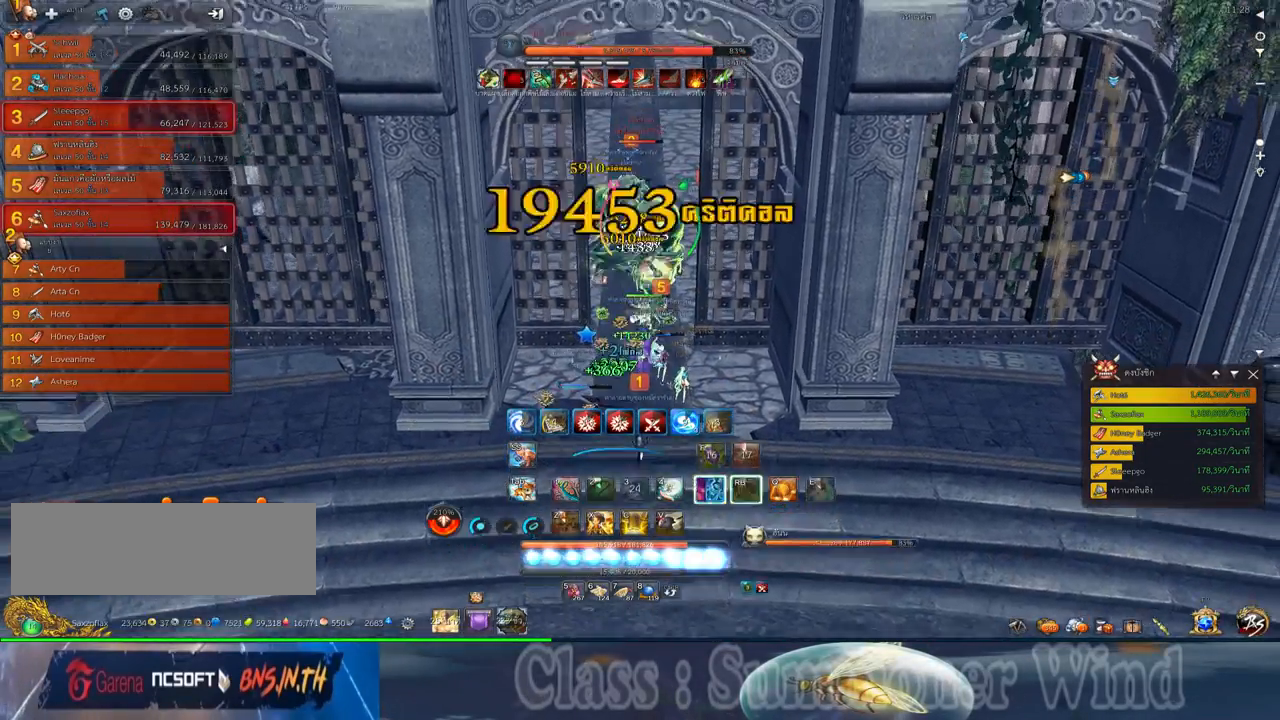
{"keys": ["1"], "mouse": [], "events": [[100, "1", "down"], [100, "3", "up"], [100, "mouse_left", "down"], [100, "mouse_right", "down"], [200, "1", "up"], [200, "3", "down"], [200, "mouse_right", "up"], [234, "mouse_left", "up"], [284, "1", "down"], [284, "3", "up"], [300, "mouse_left", "down"], [350, "mouse_right", "down"], [384, "1", "up"], [384, "3", "down"], [450, "1", "down"], [450, "mouse_left", "up"], [450, "mouse_right", "up"], [484, "3", "up"]]}
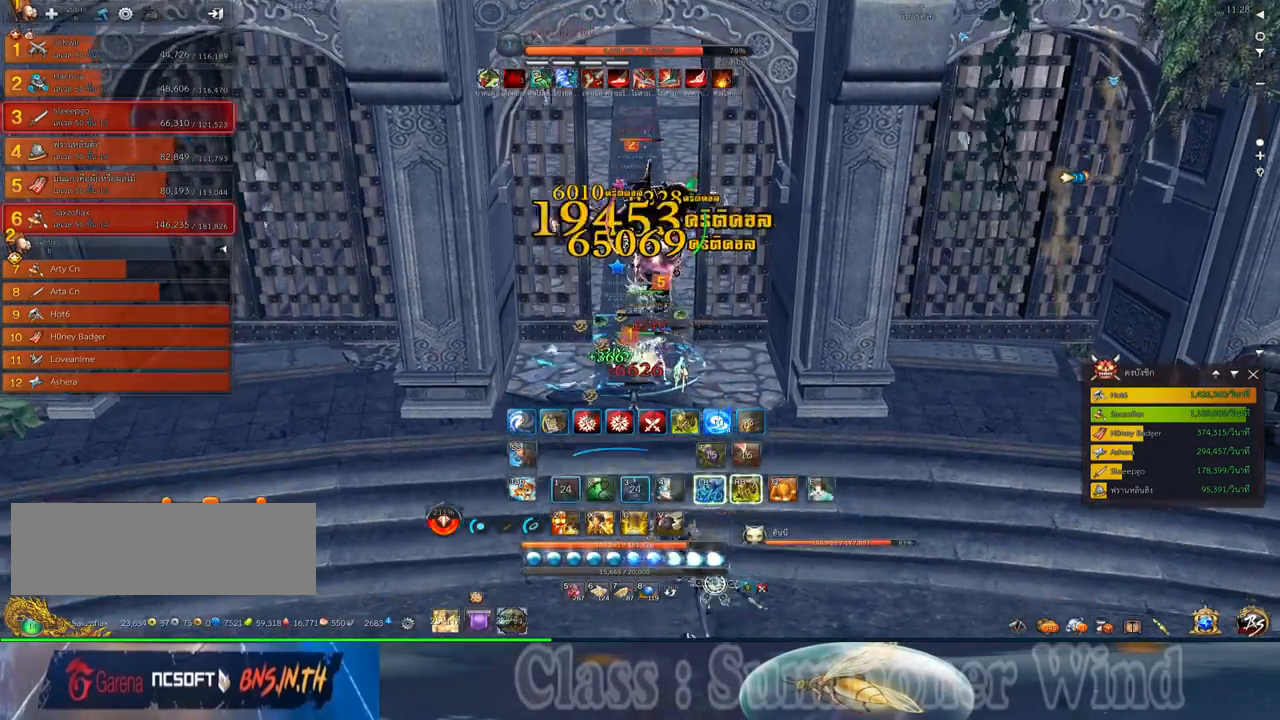
{"keys": [], "mouse": ["left", "right"], "events": [[50, "mouse_left", "down"], [50, "mouse_right", "down"], [84, "2", "down"], [150, "mouse_right", "up"], [184, "1", "up"], [184, "2", "up"], [184, "mouse_left", "up"], [267, "1", "down"], [267, "mouse_left", "down"], [267, "mouse_right", "down"], [300, "2", "down"], [334, "1", "up"], [334, "2", "up"], [367, "mouse_right", "up"], [400, "mouse_left", "up"], [434, "1", "down"], [434, "2", "down"], [467, "mouse_left", "down"], [467, "mouse_right", "down"], [500, "1", "up"], [500, "2", "up"]]}
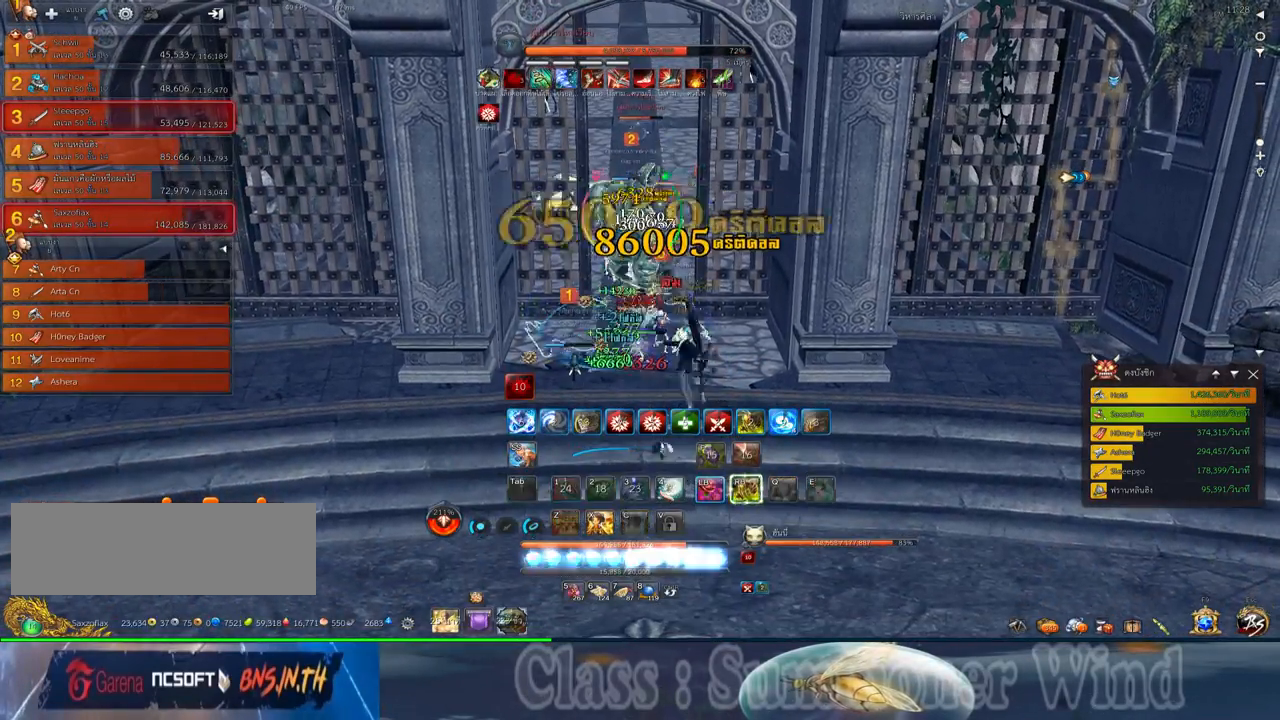
{"keys": ["2"], "mouse": ["left", "right"], "events": [[67, "1", "down"], [67, "2", "down"], [67, "mouse_right", "up"], [117, "mouse_left", "up"], [150, "2", "up"], [184, "1", "up"], [184, "mouse_left", "down"], [217, "mouse_right", "down"], [250, "2", "down"], [317, "mouse_left", "up"], [317, "mouse_right", "up"], [350, "2", "up"], [417, "2", "down"], [417, "mouse_left", "down"], [417, "mouse_right", "down"]]}
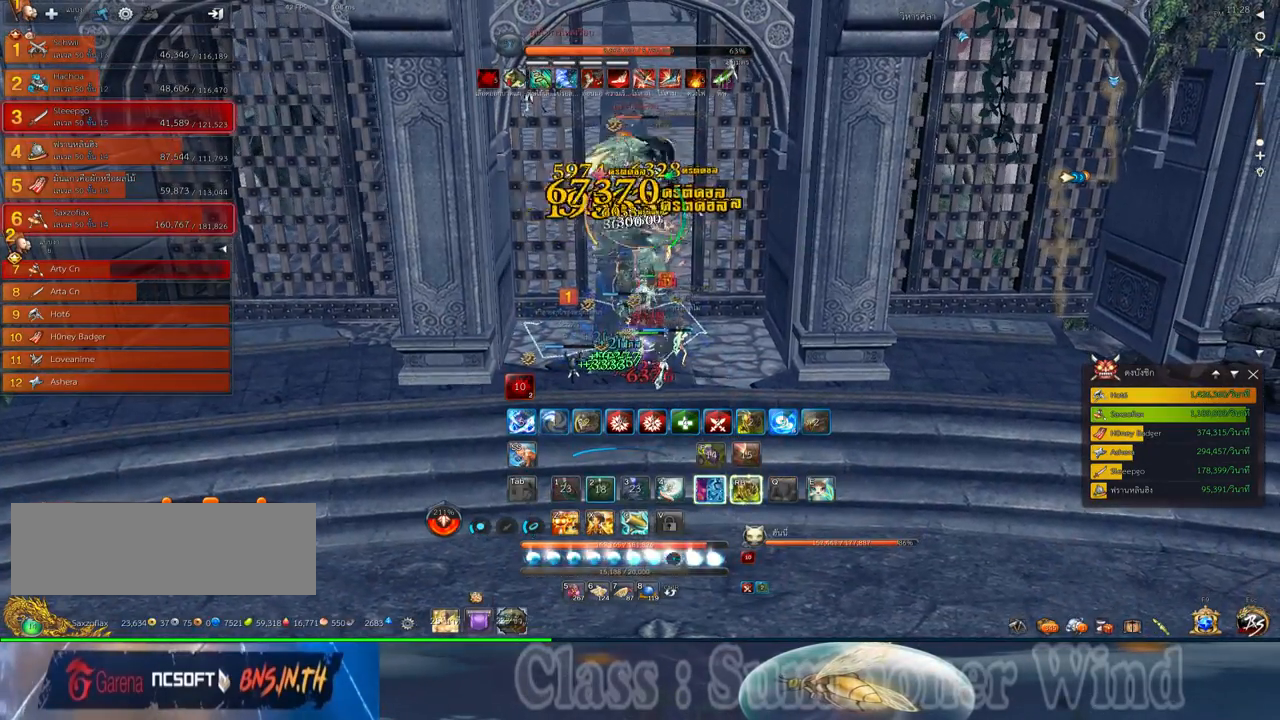
{"keys": ["f"], "mouse": [], "events": [[17, "mouse_right", "up"], [67, "2", "up"], [67, "mouse_left", "up"], [134, "f", "down"], [134, "mouse_left", "down"], [167, "mouse_right", "down"], [200, "f", "up"], [234, "mouse_right", "up"], [267, "mouse_left", "up"], [300, "f", "down"], [334, "mouse_left", "down"], [367, "f", "up"], [367, "mouse_right", "down"], [450, "mouse_right", "up"], [484, "f", "down"], [484, "mouse_left", "up"]]}
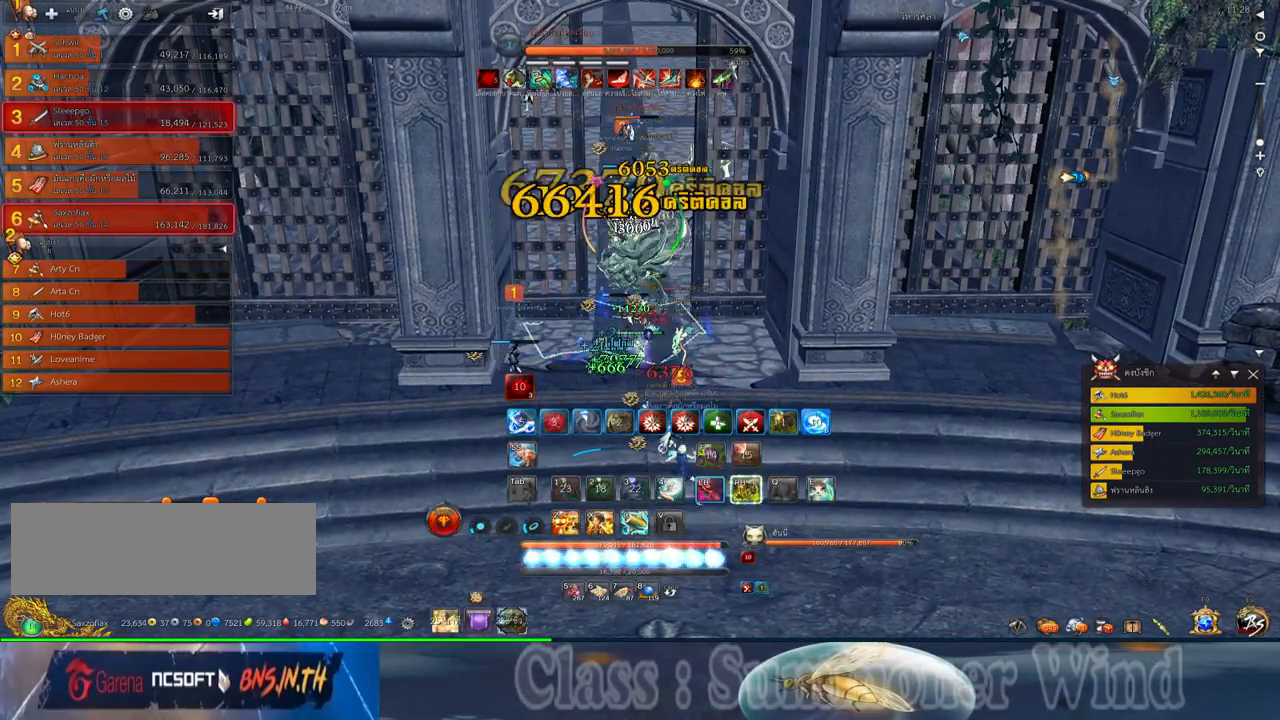
{"keys": ["z"], "mouse": ["left"], "events": [[50, "mouse_right", "down"], [84, "f", "up"], [84, "mouse_left", "down"], [150, "f", "down"], [150, "mouse_right", "up"], [184, "mouse_left", "up"], [250, "f", "up"], [250, "mouse_left", "down"], [317, "z", "down"], [350, "f", "down"], [384, "mouse_left", "up"], [434, "f", "up"], [434, "z", "up"], [450, "mouse_left", "down"], [500, "z", "down"]]}
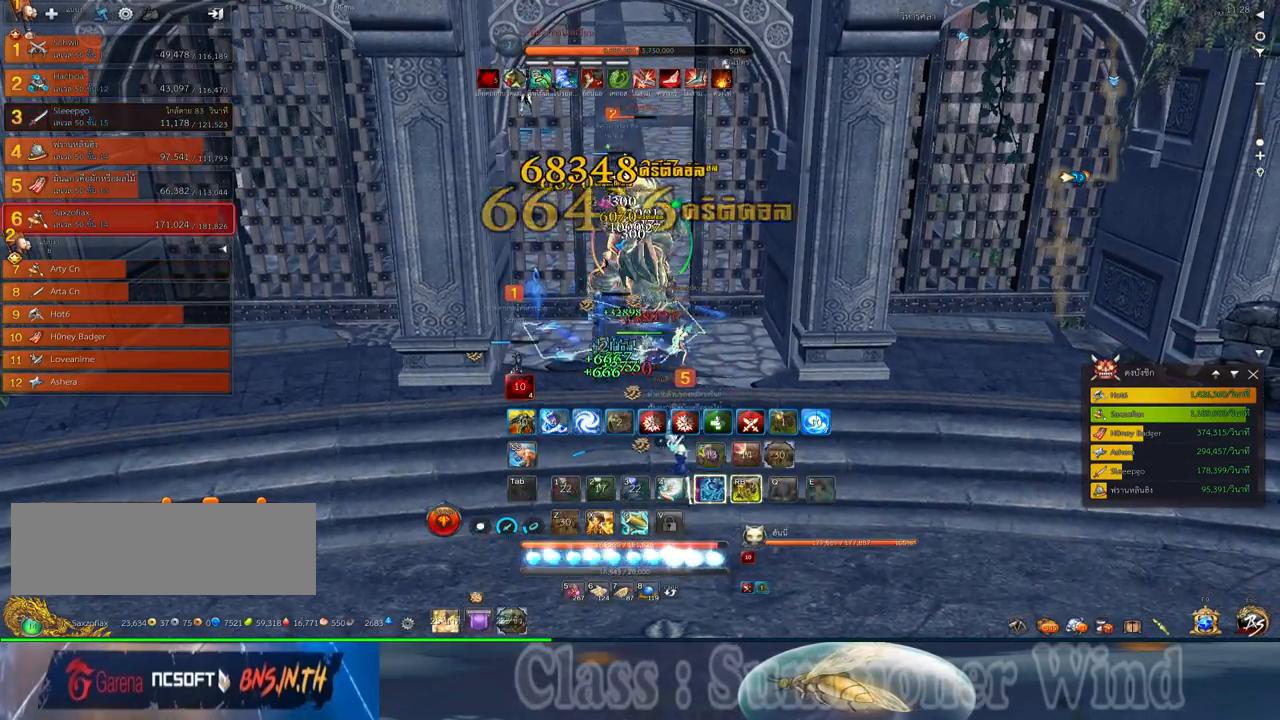
{"keys": ["2", "f"], "mouse": ["left"], "events": [[67, "f", "down"], [67, "z", "up"], [134, "f", "up"], [134, "mouse_left", "up"], [134, "mouse_right", "down"], [167, "z", "down"], [200, "mouse_left", "down"], [234, "f", "down"], [267, "mouse_right", "up"], [267, "z", "up"], [350, "f", "up"], [350, "mouse_right", "down"], [384, "mouse_left", "up"], [417, "f", "down"], [450, "2", "down"], [484, "mouse_left", "down"], [484, "mouse_right", "up"]]}
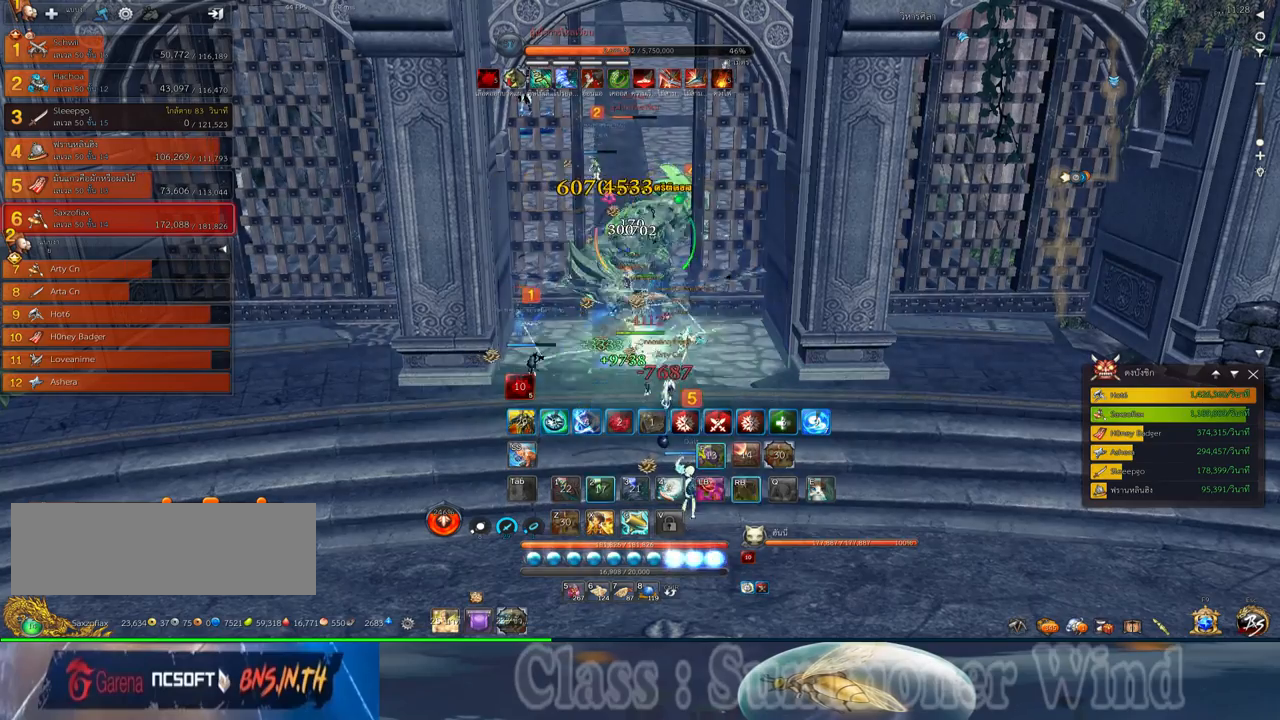
{"keys": ["2"], "mouse": ["left"], "events": [[17, "f", "up"], [50, "2", "up"], [84, "mouse_right", "down"], [117, "2", "down"], [117, "mouse_left", "up"], [184, "2", "up"], [184, "mouse_left", "down"], [234, "mouse_right", "up"], [300, "2", "down"], [300, "mouse_right", "down"], [334, "mouse_left", "up"], [367, "2", "up"], [400, "mouse_left", "down"], [434, "2", "down"], [434, "mouse_right", "up"]]}
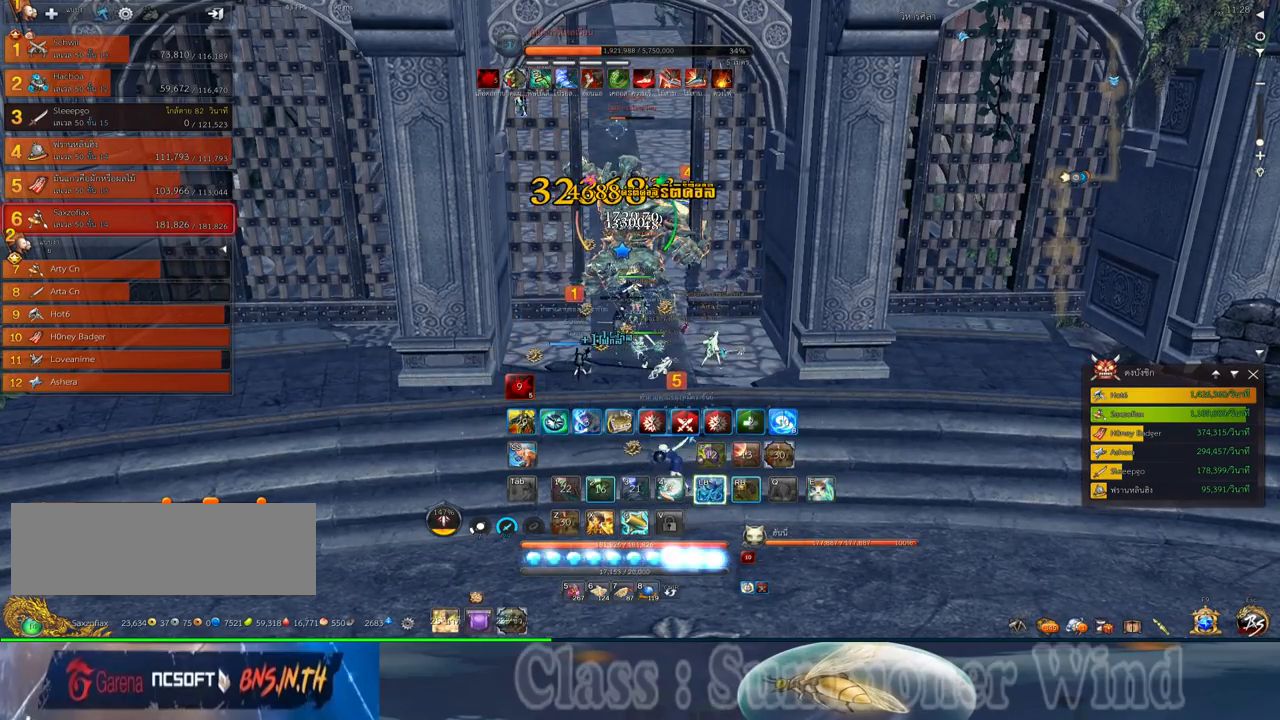
{"keys": [], "mouse": ["right"], "events": [[34, "2", "up"], [34, "mouse_right", "down"], [67, "2", "down"], [67, "mouse_left", "up"], [100, "mouse_left", "down"], [184, "2", "up"], [184, "mouse_right", "up"], [250, "2", "down"], [250, "mouse_right", "down"], [317, "mouse_left", "up"], [350, "2", "up"], [350, "mouse_left", "down"], [384, "mouse_right", "up"], [417, "2", "down"], [450, "mouse_right", "down"], [484, "2", "up"], [484, "mouse_left", "up"]]}
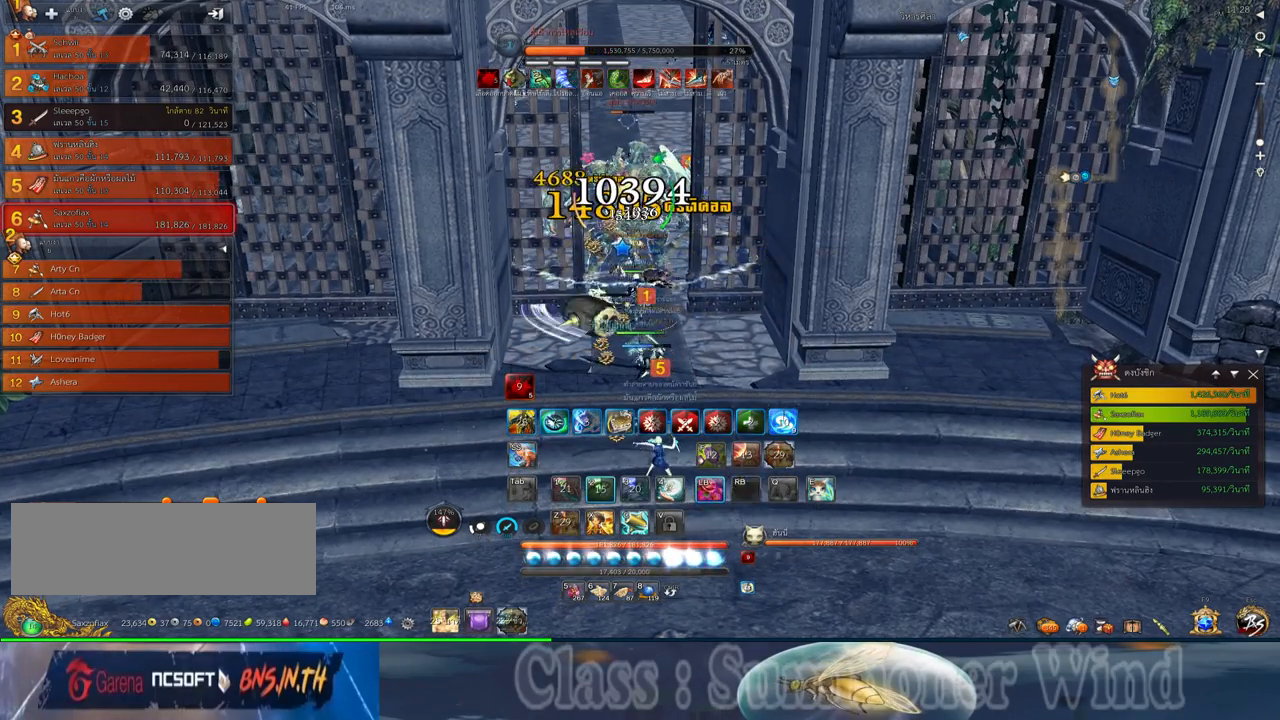
{"keys": [], "mouse": ["right"], "events": [[50, "mouse_left", "down"], [100, "2", "down"], [134, "mouse_right", "up"], [167, "2", "up"], [200, "mouse_left", "up"], [200, "mouse_right", "down"], [267, "2", "down"], [300, "mouse_left", "down"], [334, "2", "up"], [367, "mouse_right", "up"], [434, "mouse_left", "up"], [434, "mouse_right", "down"]]}
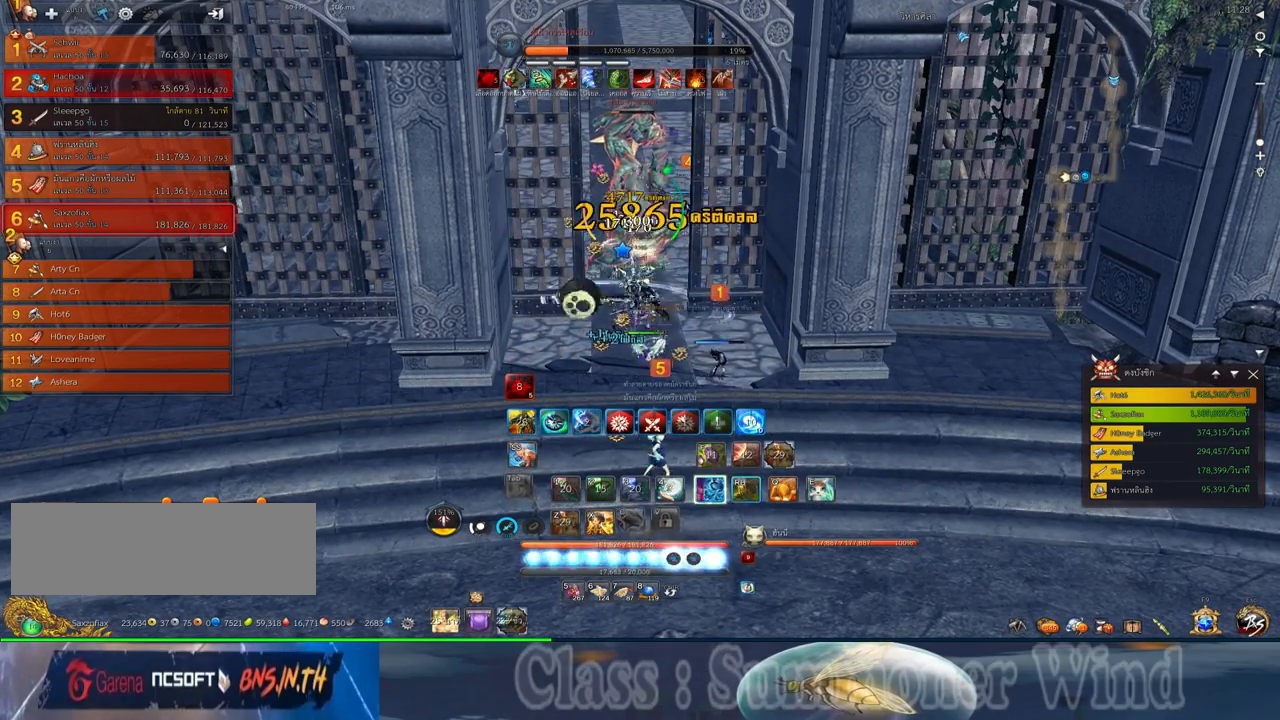
{"keys": [], "mouse": ["right"], "events": [[17, "2", "down"], [84, "2", "up"], [84, "mouse_left", "down"], [117, "mouse_right", "up"], [184, "2", "down"], [184, "mouse_right", "down"], [217, "mouse_left", "up"], [250, "2", "up"], [350, "2", "down"], [350, "mouse_left", "down"], [384, "mouse_right", "up"], [417, "2", "up"], [500, "mouse_left", "up"], [500, "mouse_right", "down"]]}
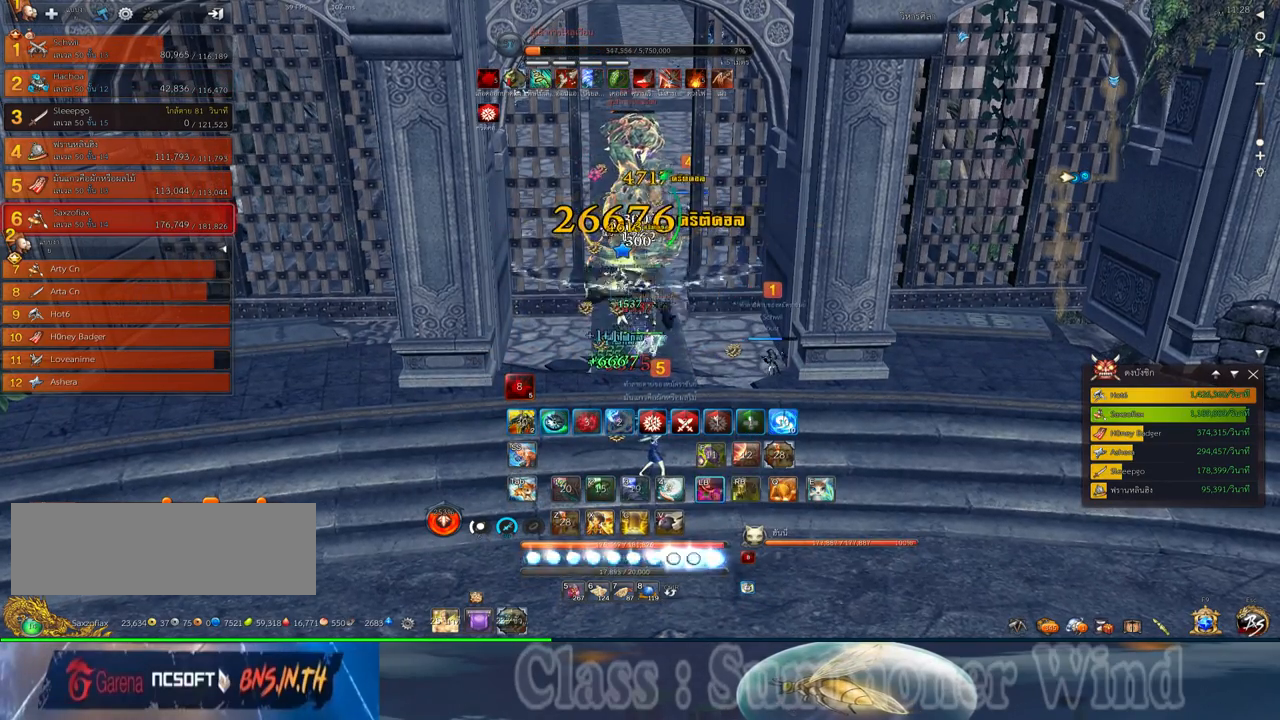
{"keys": [], "mouse": ["right"], "events": [[34, "2", "down"], [100, "2", "up"], [100, "mouse_left", "down"], [134, "mouse_right", "up"], [200, "mouse_right", "down"], [234, "mouse_left", "up"], [234, "x", "down"], [300, "mouse_left", "down"], [300, "x", "up"], [417, "mouse_right", "up"], [417, "x", "down"], [450, "mouse_left", "up"], [450, "mouse_right", "down"], [484, "x", "up"]]}
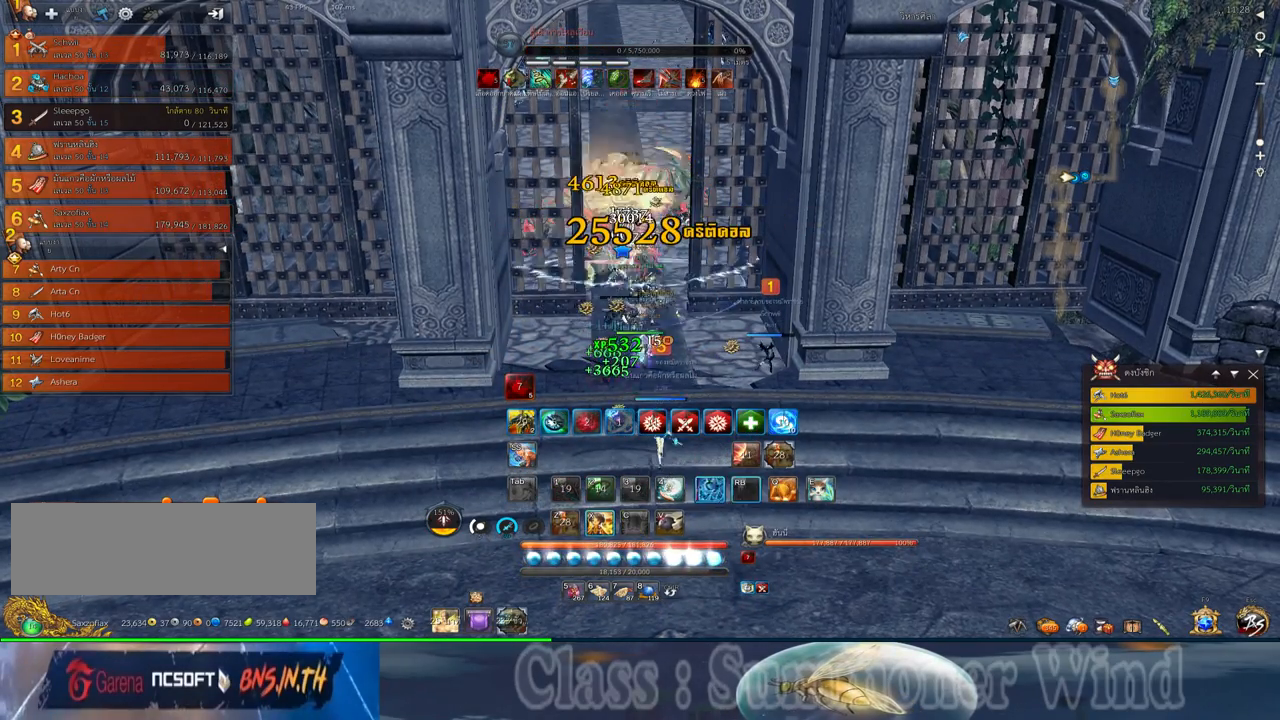
{"keys": [], "mouse": ["left", "right"], "events": [[50, "mouse_left", "down"], [50, "x", "down"], [150, "mouse_right", "up"], [150, "x", "up"], [184, "mouse_left", "up"], [184, "mouse_right", "down"], [250, "mouse_left", "down"], [367, "mouse_right", "up"], [400, "f", "down"], [400, "mouse_left", "up"], [400, "mouse_right", "down"], [500, "f", "up"], [500, "mouse_left", "down"]]}
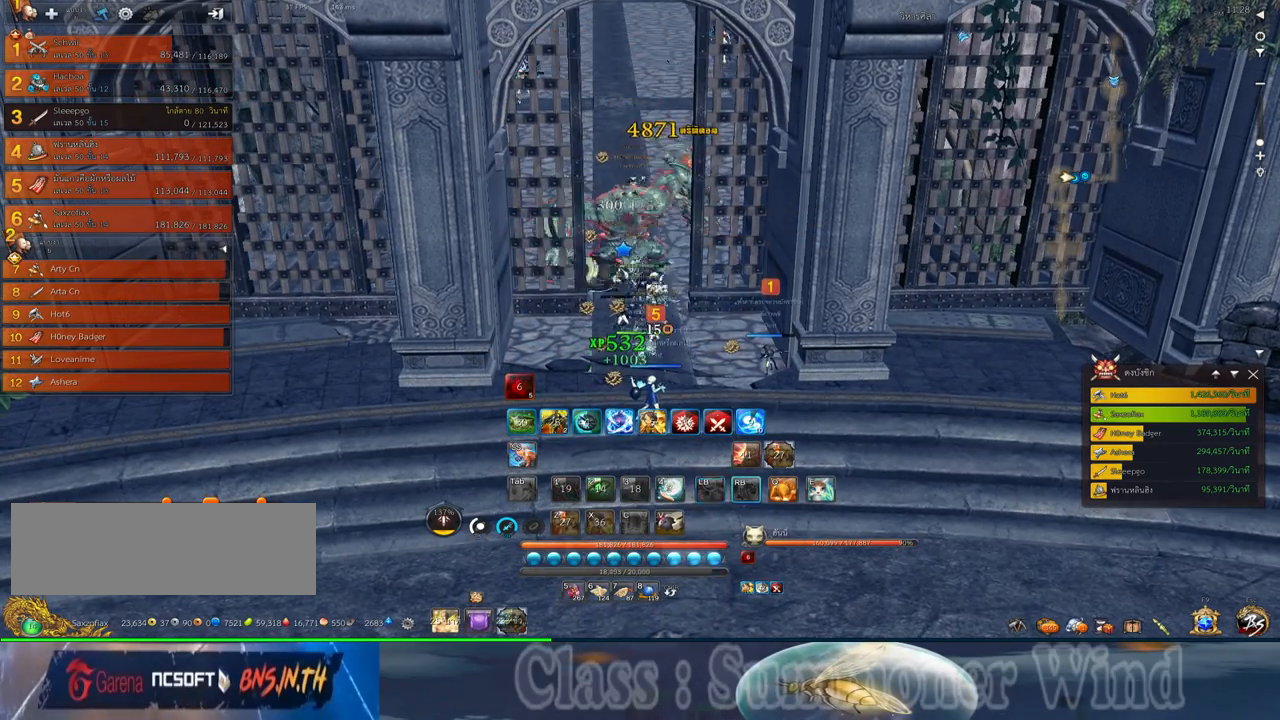
{"keys": ["w"], "mouse": ["left", "right"], "events": [[34, "mouse_right", "up"], [67, "f", "down"], [134, "mouse_left", "up"], [134, "mouse_right", "down"], [167, "f", "up"], [234, "f", "down"], [234, "mouse_left", "down"], [234, "w", "down"], [284, "mouse_right", "up"], [350, "f", "up"], [350, "mouse_right", "down"], [384, "mouse_left", "up"], [450, "mouse_left", "down"]]}
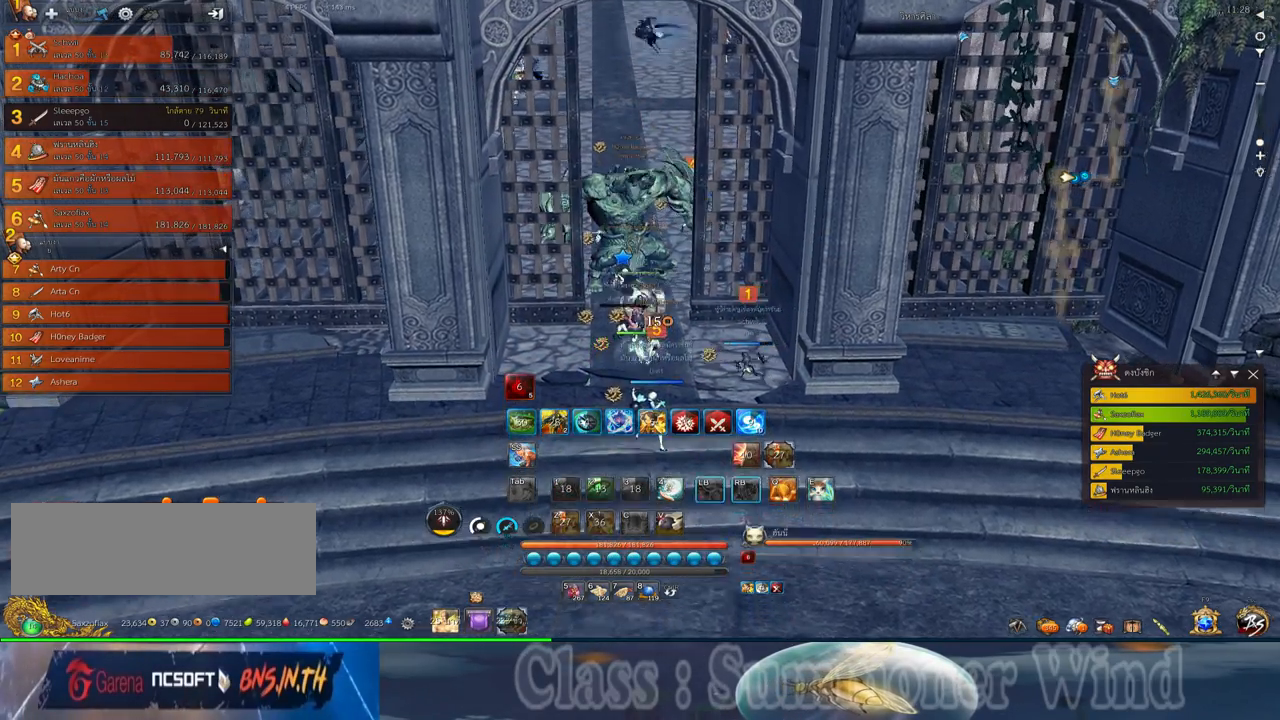
{"keys": [], "mouse": [], "events": [[17, "mouse_right", "up"], [84, "mouse_left", "up"], [217, "z", "down"], [300, "w", "up"], [300, "z", "up"], [367, "w", "down"], [367, "z", "down"], [434, "w", "up"], [434, "z", "up"]]}
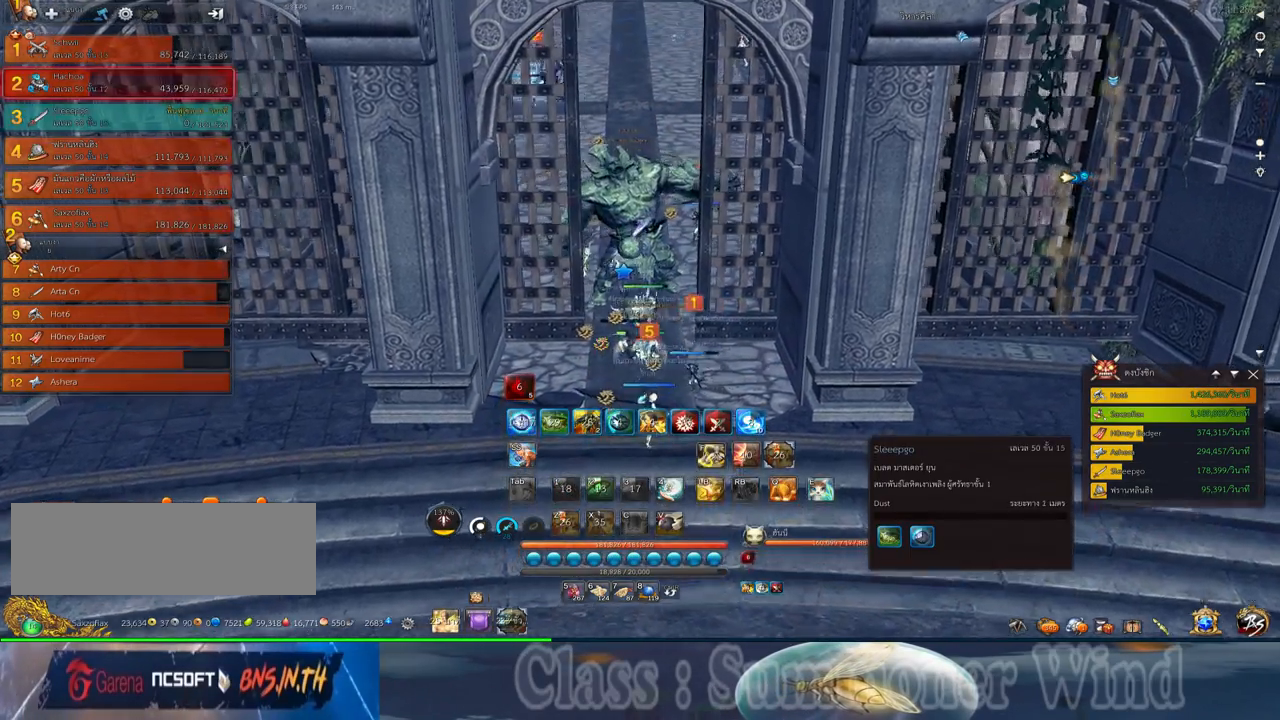
{"keys": [], "mouse": [], "events": [[67, "a", "down"], [134, "mouse_left", "down"], [200, "a", "up"], [250, "mouse_left", "up"], [317, "f", "down"], [350, "mouse_left", "down"], [417, "f", "up"], [450, "mouse_left", "up"]]}
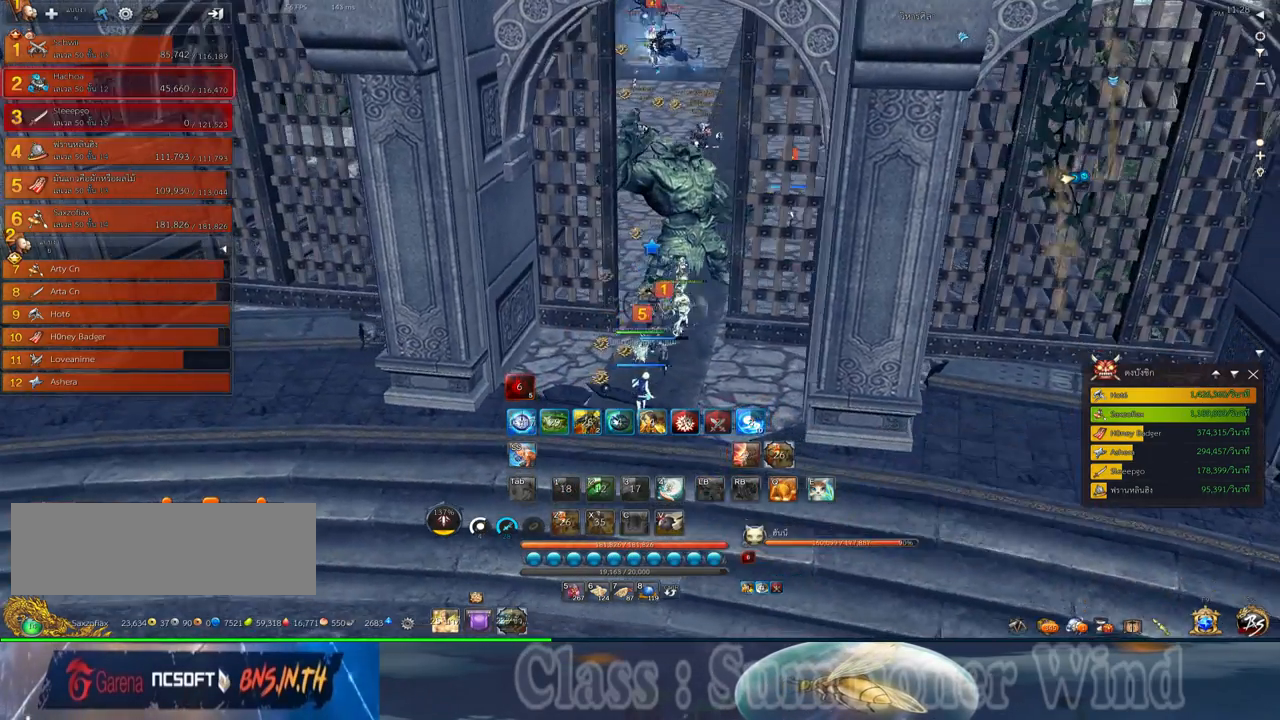
{"keys": [], "mouse": [], "events": [[17, "f", "down"], [17, "mouse_left", "down"], [84, "f", "up"], [117, "mouse_left", "up"], [184, "f", "down"], [184, "mouse_left", "down"], [267, "f", "up"], [300, "mouse_left", "up"], [367, "f", "down"], [400, "mouse_left", "down"], [434, "f", "up"], [500, "mouse_left", "up"]]}
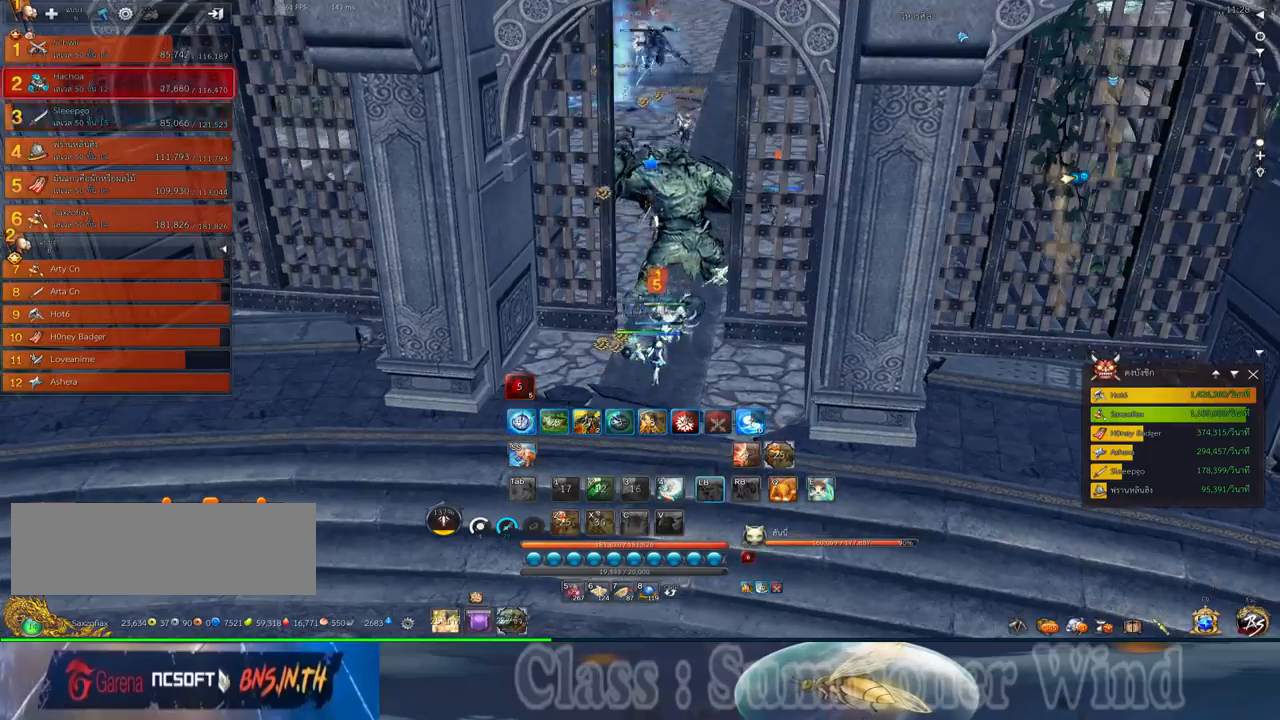
{"keys": ["w", "z"], "mouse": [], "events": [[34, "w", "down"], [100, "d", "down"], [250, "d", "up"], [250, "z", "down"], [350, "z", "up"], [384, "z", "down"]]}
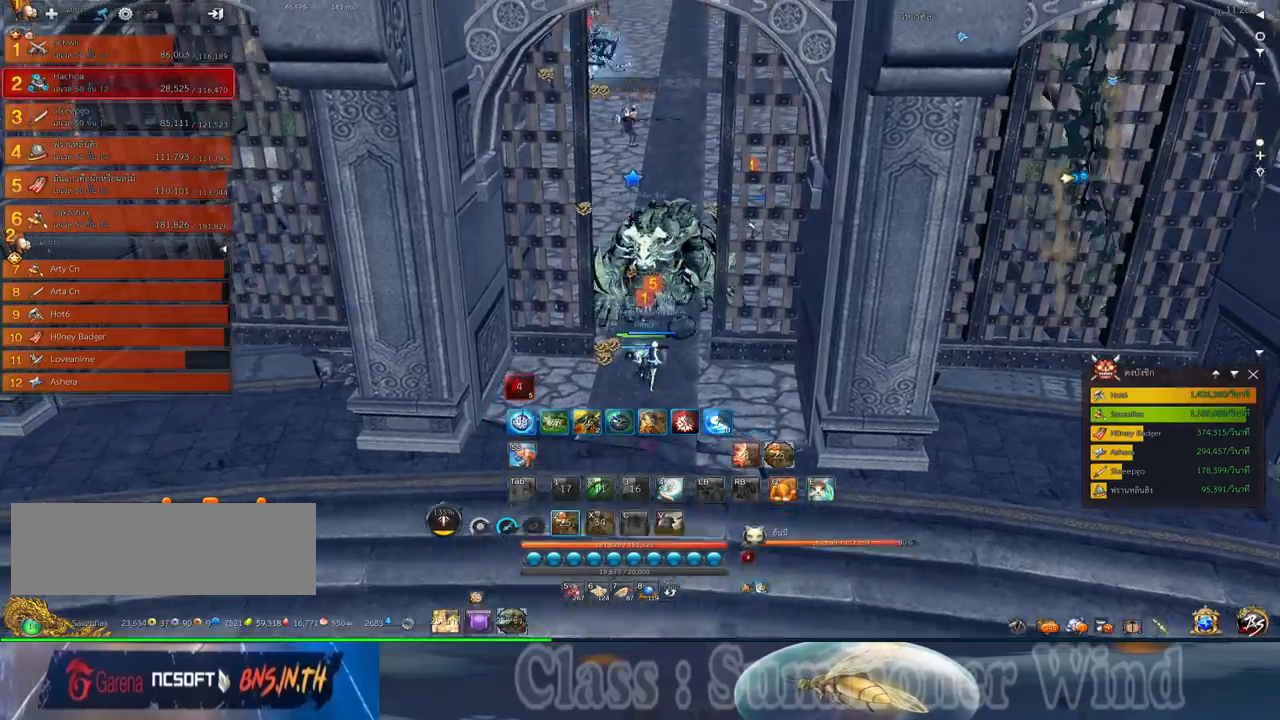
{"keys": ["w"], "mouse": [], "events": [[17, "z", "up"], [167, "mouse_middle", "down"], [334, "mouse_middle", "up"]]}
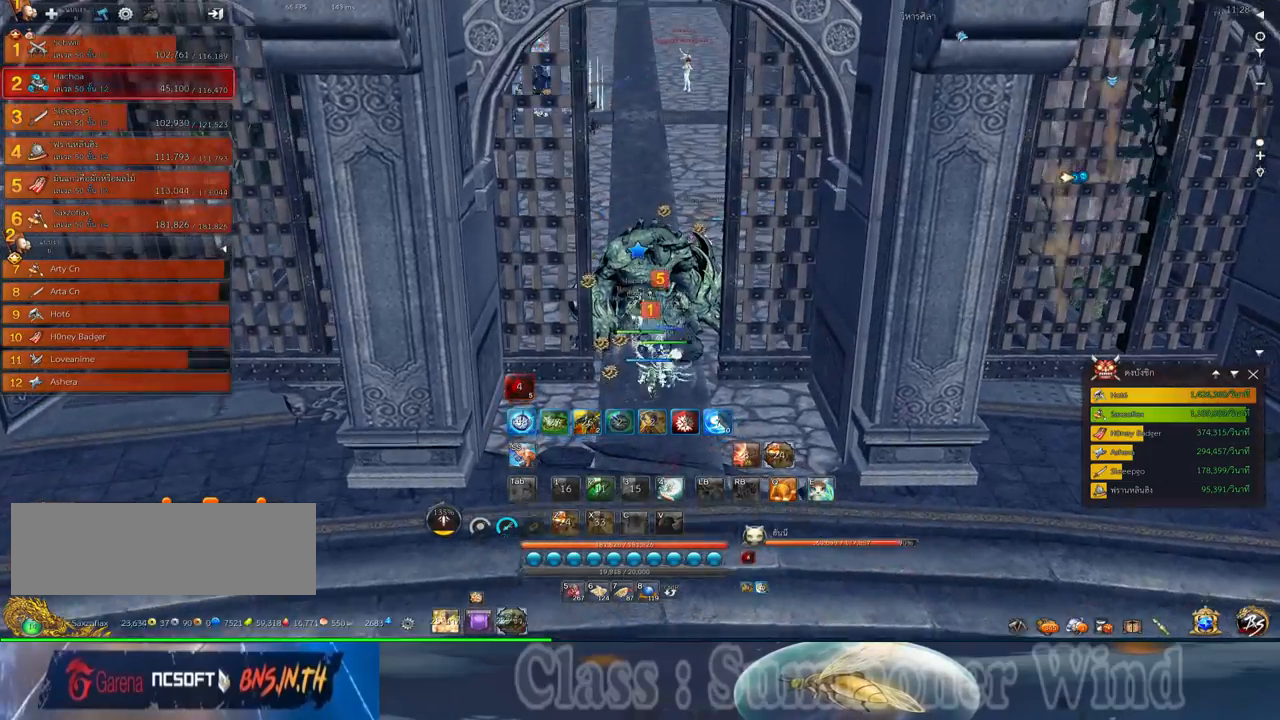
{"keys": ["w"], "mouse": [], "events": [[184, "mouse_middle", "down"], [317, "mouse_middle", "up"]]}
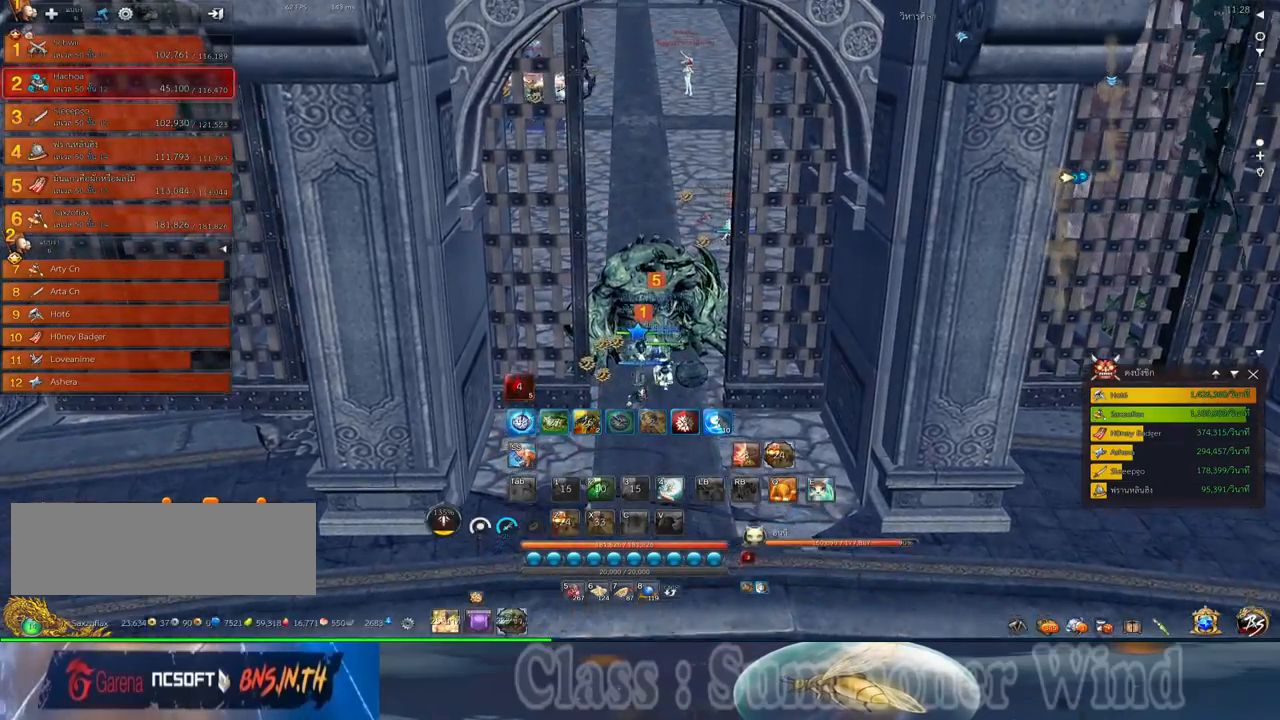
{"keys": ["w"], "mouse": [], "events": [[17, "shift", "down"], [134, "shift", "up"], [267, "mouse_middle", "down"], [434, "mouse_middle", "up"]]}
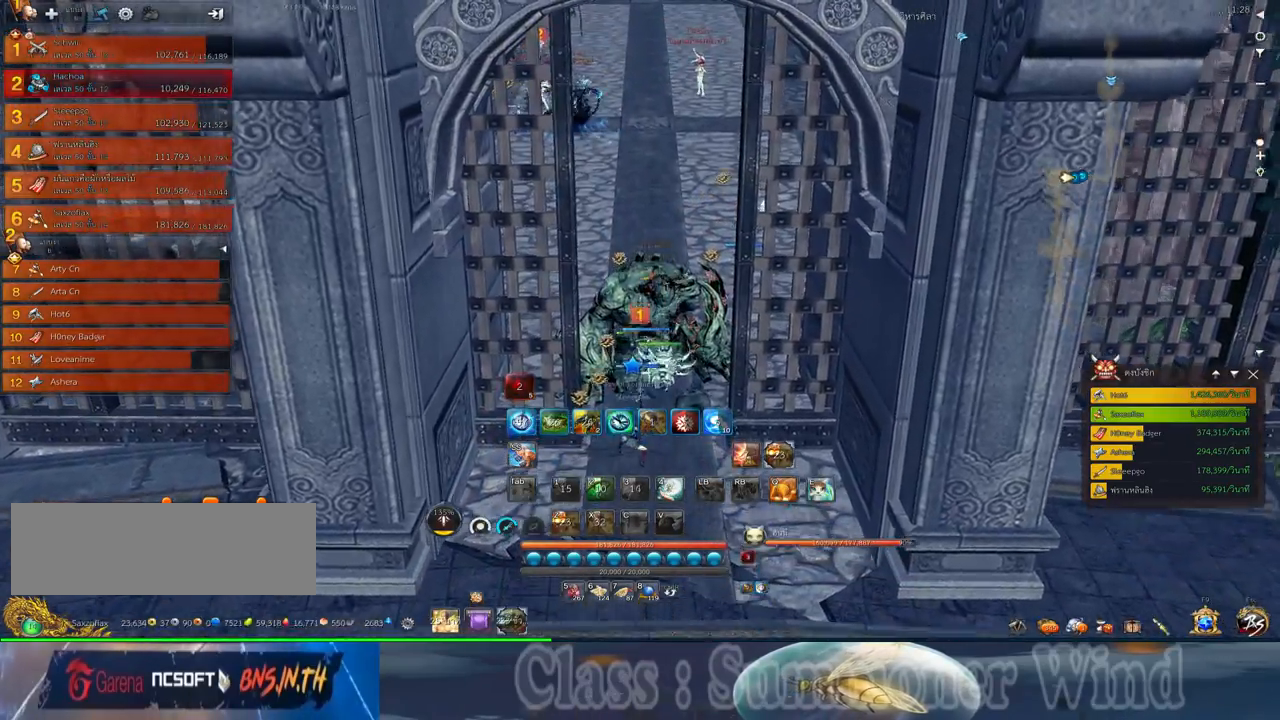
{"keys": ["w"], "mouse": [], "events": [[100, "mouse_wheel_up", "down"], [217, "mouse_wheel_up", "up"]]}
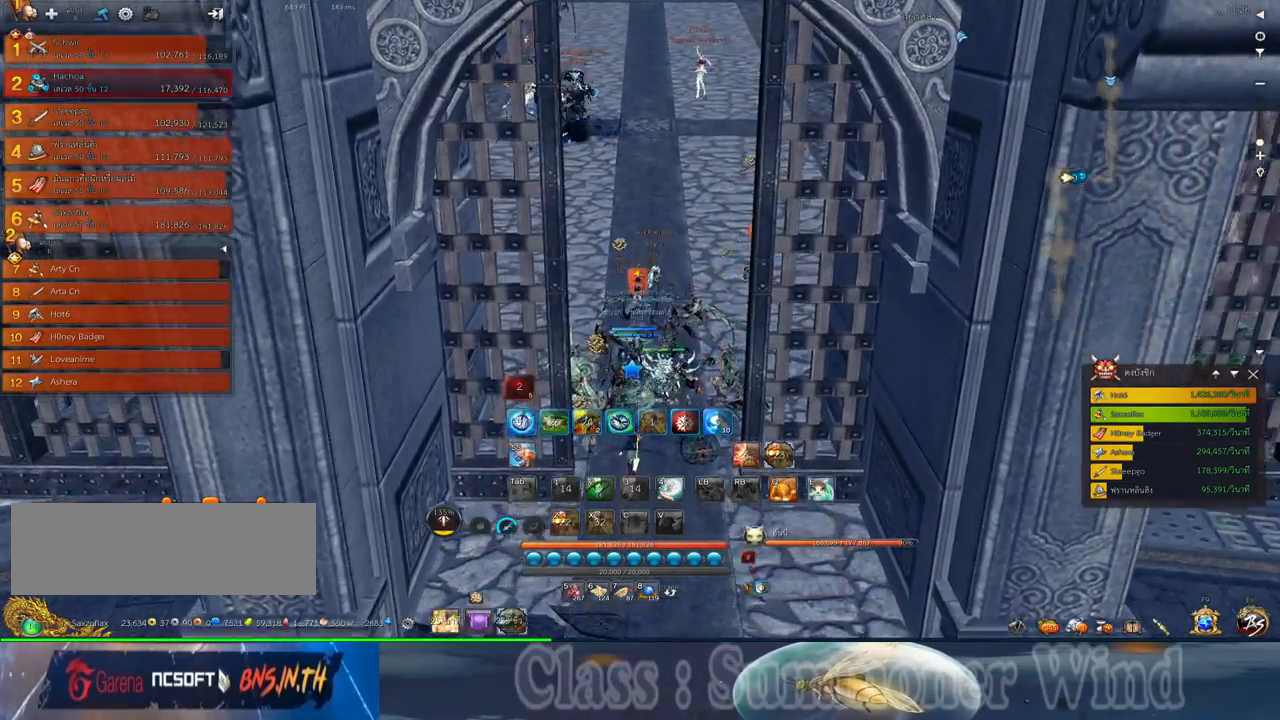
{"keys": ["w"], "mouse": [], "events": [[17, "z", "down"], [134, "z", "up"], [267, "z", "down"], [367, "z", "up"]]}
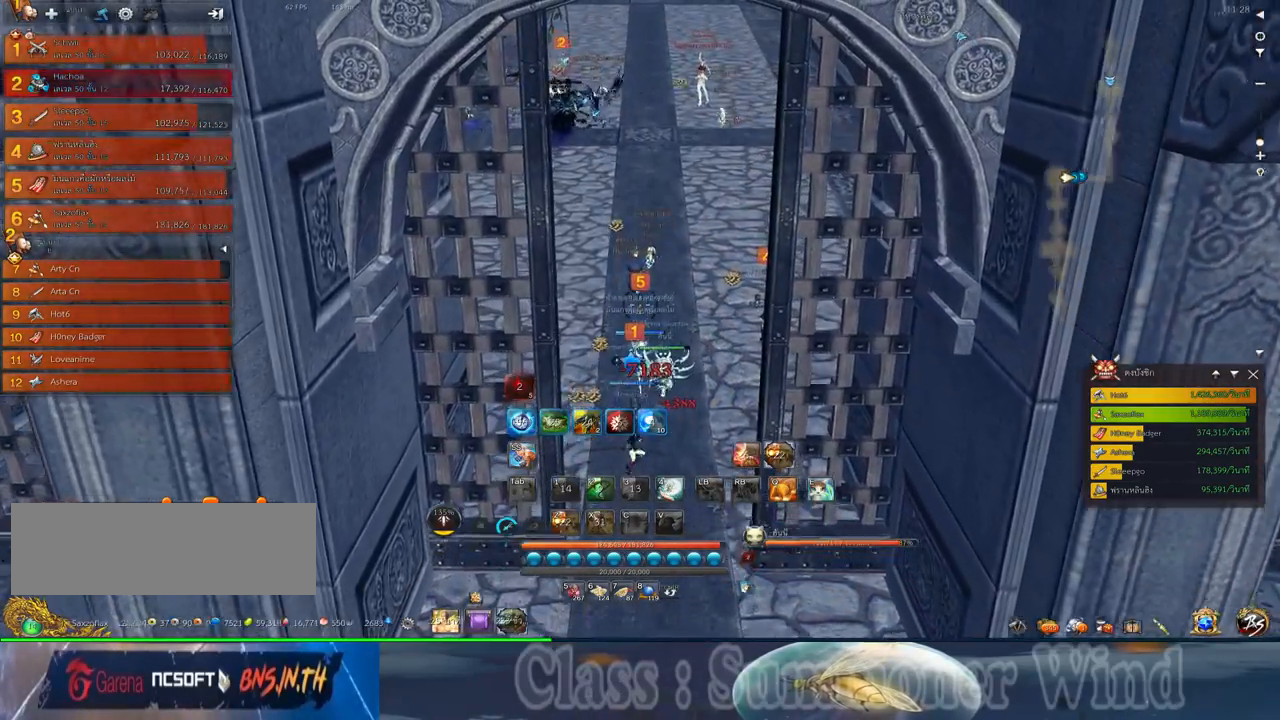
{"keys": ["w"], "mouse": [], "events": [[217, "mouse_middle", "down"], [350, "mouse_middle", "up"]]}
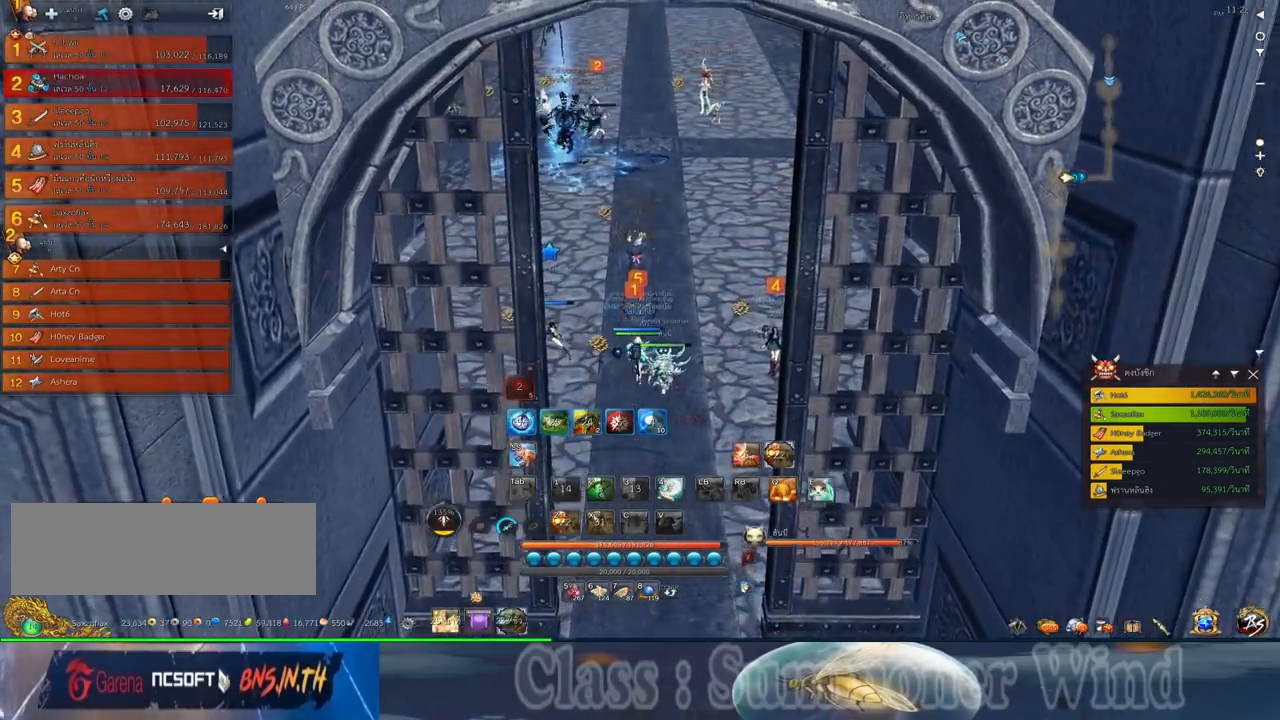
{"keys": ["w"], "mouse": [], "events": [[334, "mouse_middle", "down"], [500, "mouse_middle", "up"]]}
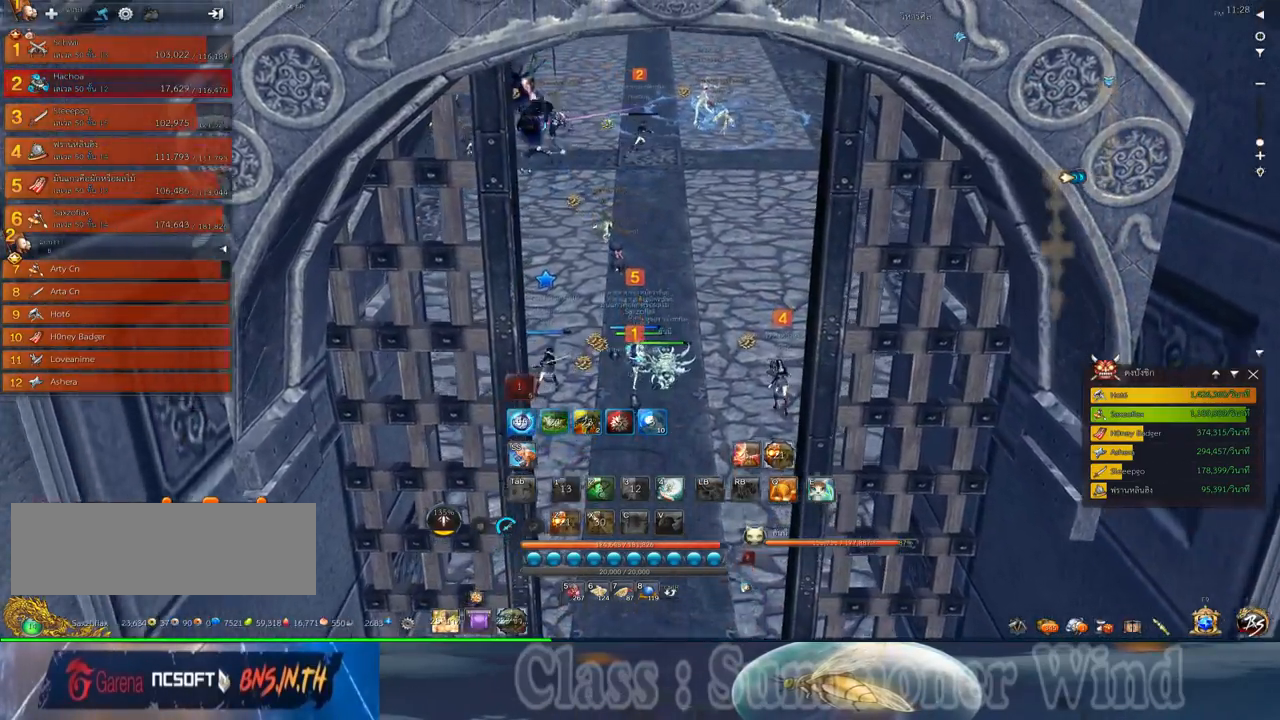
{"keys": ["w", "z"], "mouse": [], "events": [[450, "z", "down"]]}
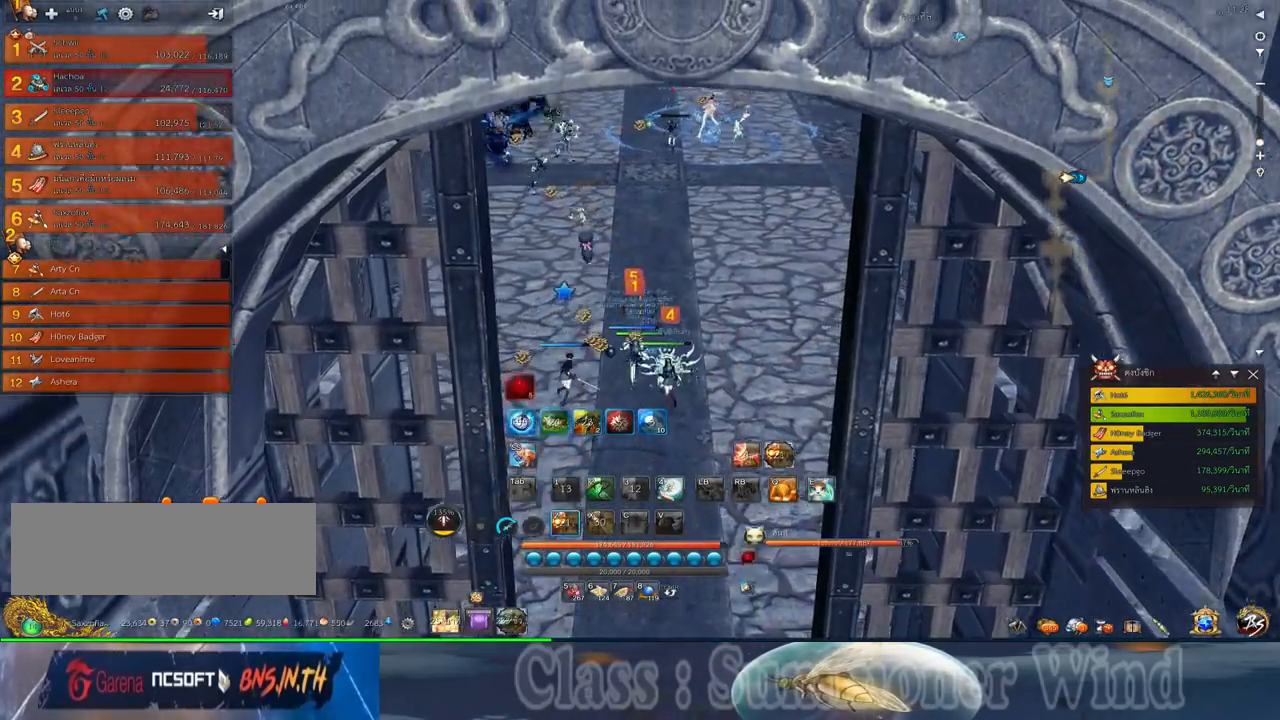
{"keys": ["w"], "mouse": [], "events": [[84, "z", "up"], [117, "z", "down"], [267, "z", "up"]]}
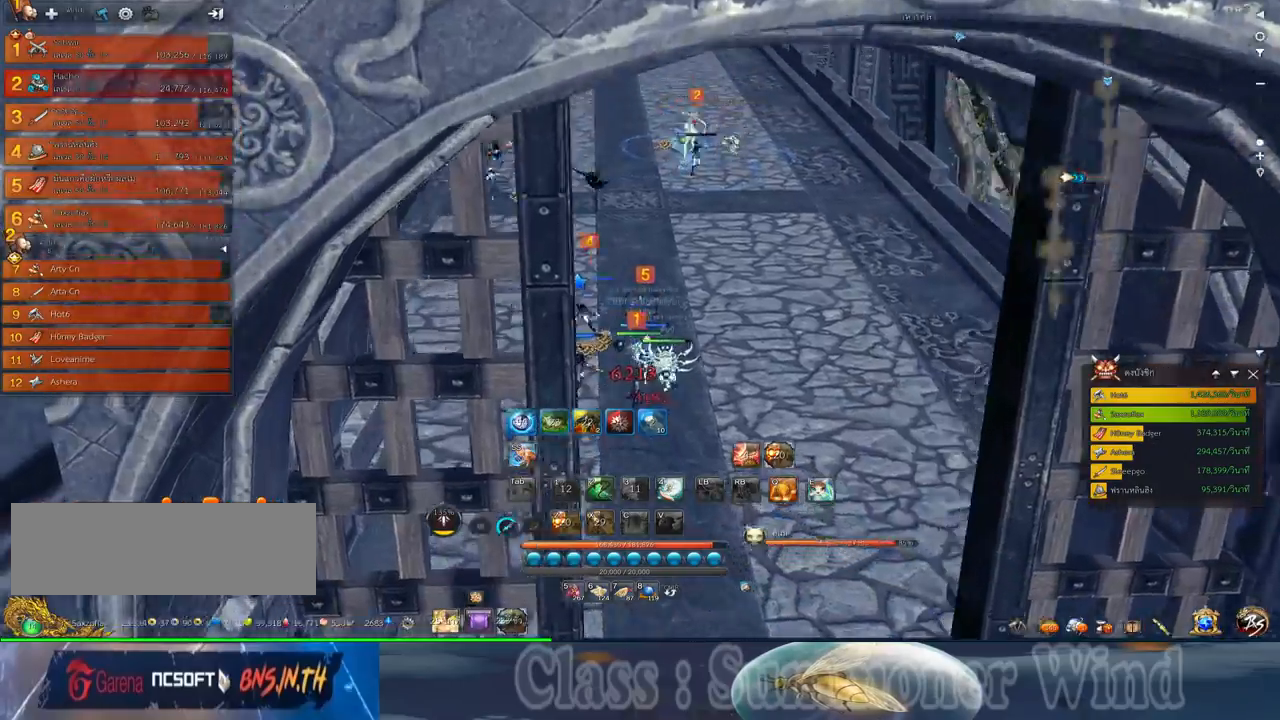
{"keys": ["w"], "mouse": [], "events": []}
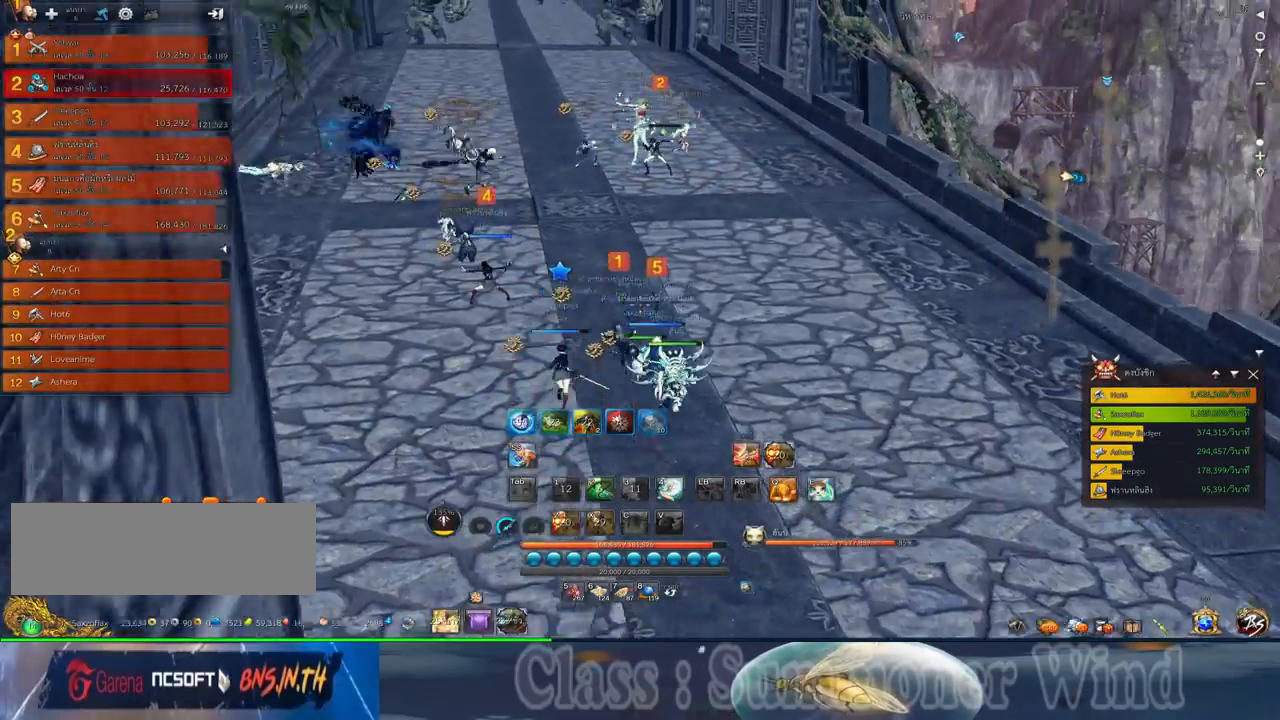
{"keys": ["w"], "mouse": [], "events": []}